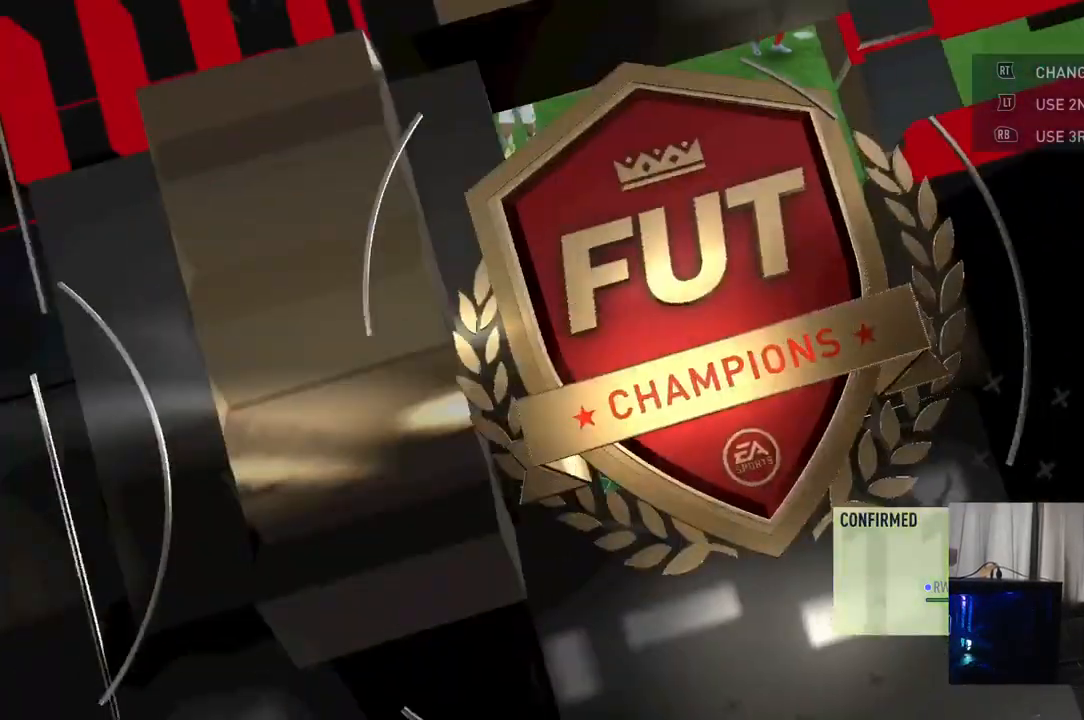
Gameplay with a controller (Xbox layout); each line is a JSON object with the inputs held at the frame after it. "events" lists button and stick changes between this image and that frame as [ms after this image, input, new state], when the widget could be followed in between. Not read: L3 R3.
{"buttons": [], "left_stick": "center", "right_stick": "center", "events": [[17, "R1", "up"], [50, "L1", "up"]]}
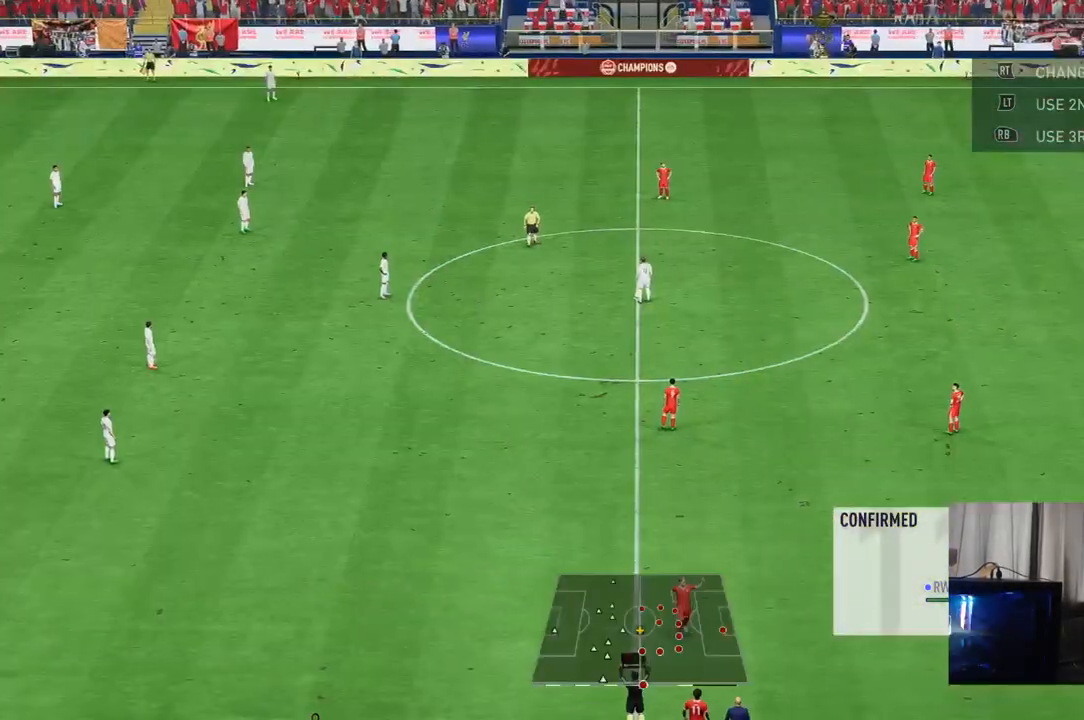
{"buttons": ["L2", "R2"], "left_stick": "up-left", "right_stick": "center", "events": [[250, "left_stick", "up-left"], [317, "right_stick", "down-left"], [333, "L2", "down"], [350, "R2", "down"], [450, "right_stick", "center"]]}
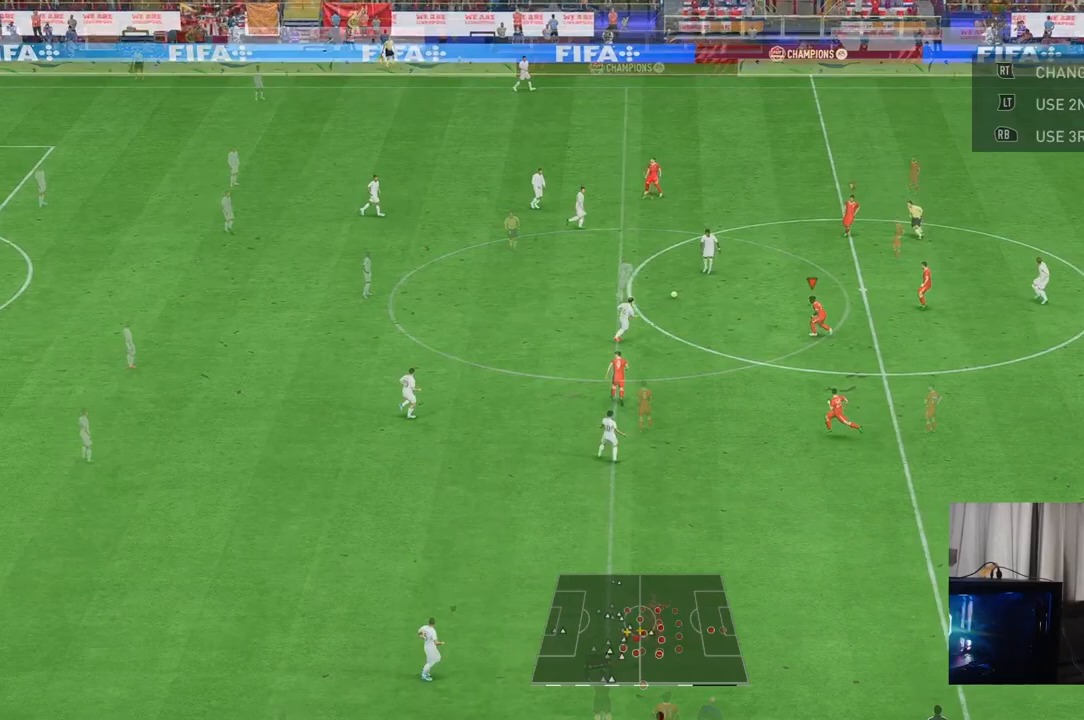
{"buttons": ["R2"], "left_stick": "left", "right_stick": "center", "events": [[150, "L2", "up"], [200, "R2", "up"], [350, "left_stick", "left"], [400, "R2", "down"]]}
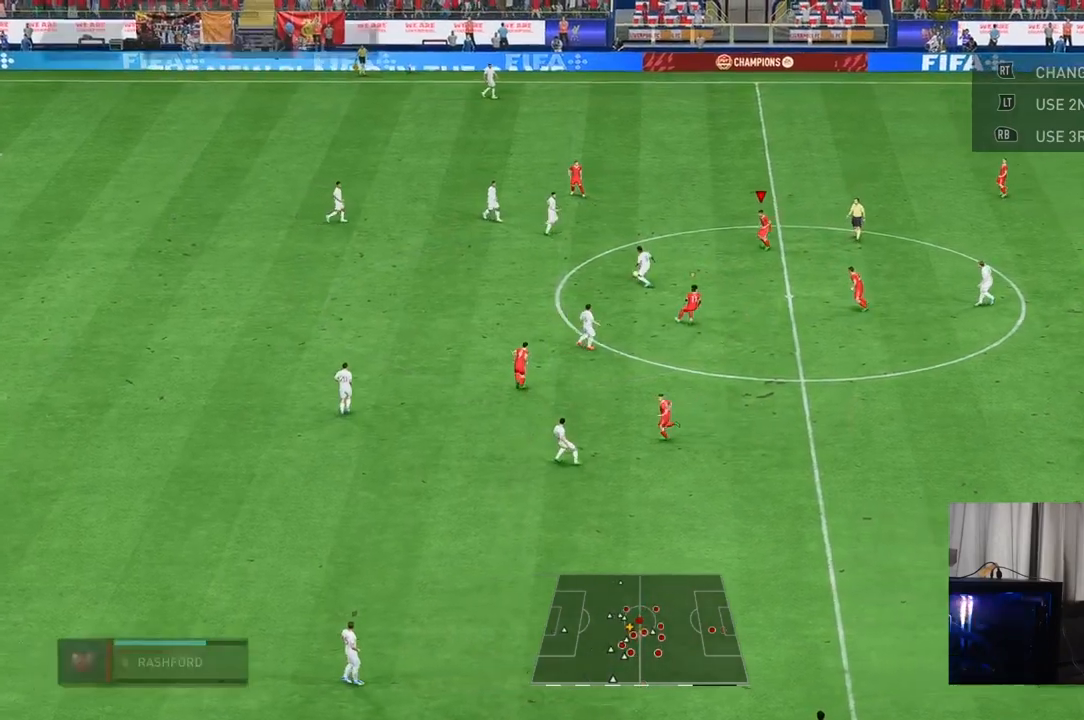
{"buttons": ["L2", "R2"], "left_stick": "left", "right_stick": "center", "events": [[50, "L2", "down"], [50, "left_stick", "down-left"], [250, "left_stick", "left"]]}
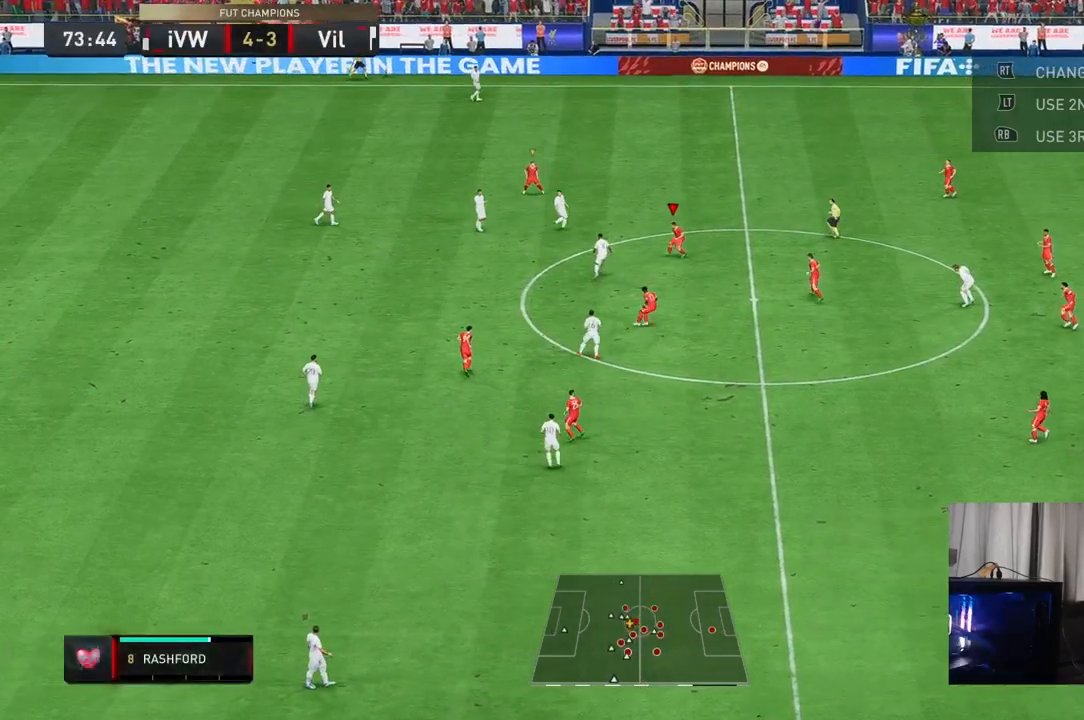
{"buttons": ["L2", "R2"], "left_stick": "up", "right_stick": "center", "events": [[67, "left_stick", "up-left"], [100, "R2", "up"], [367, "R2", "down"], [433, "left_stick", "up"]]}
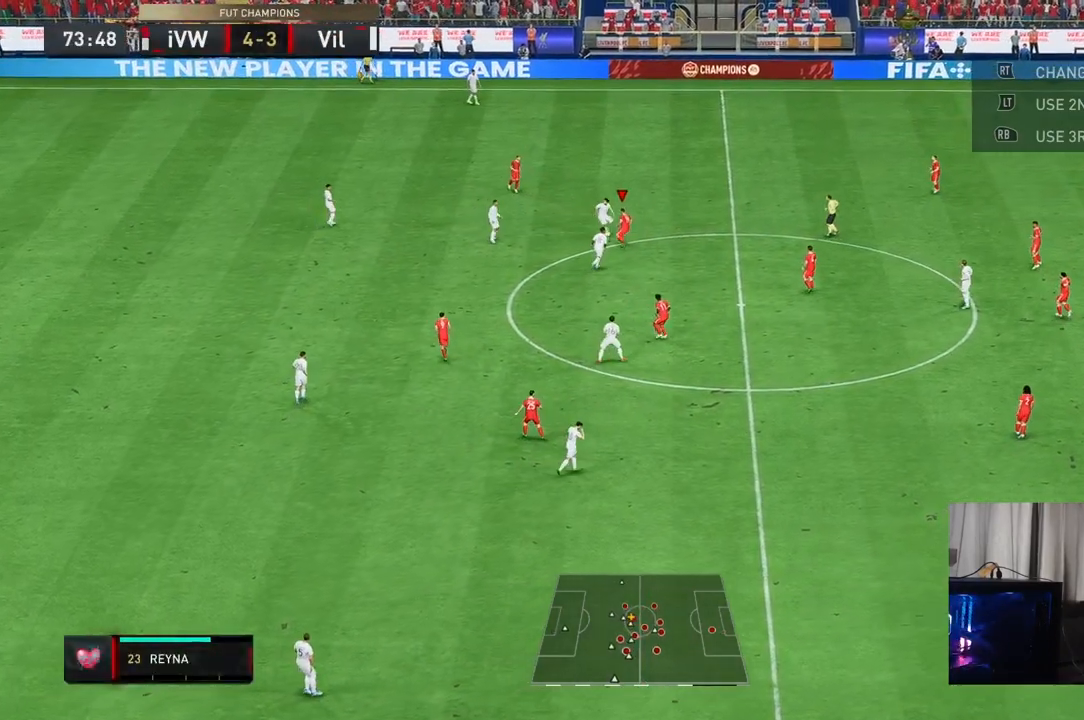
{"buttons": ["R2"], "left_stick": "up", "right_stick": "center", "events": [[67, "L2", "up"], [167, "R2", "up"], [217, "R2", "down"]]}
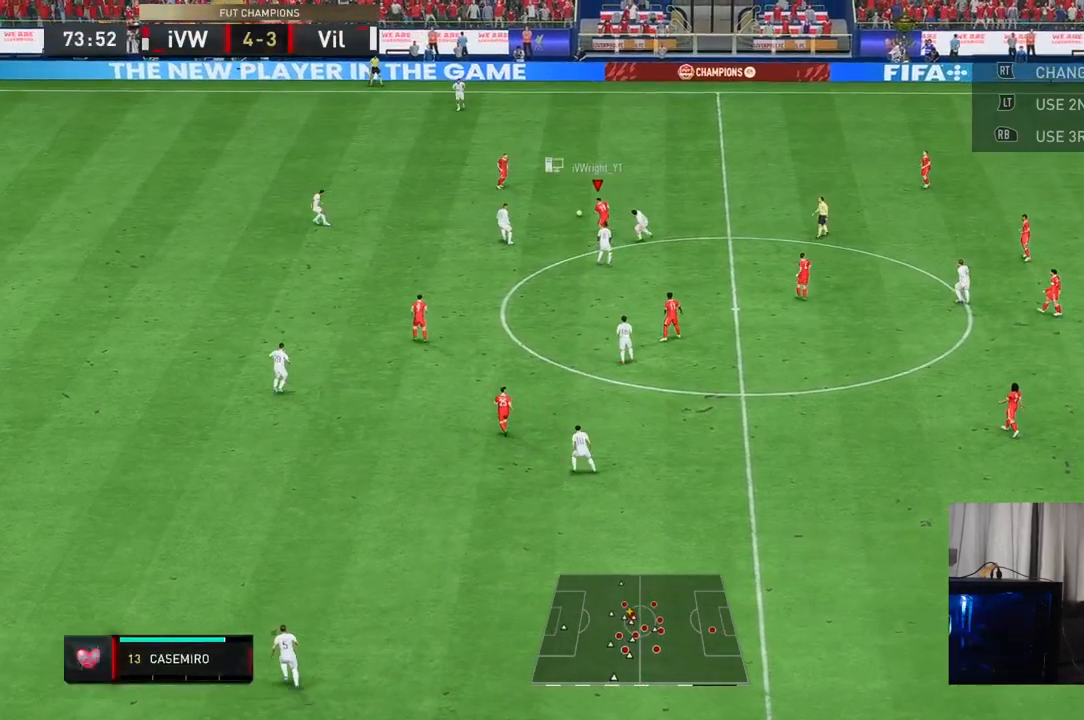
{"buttons": ["R2"], "left_stick": "up-left", "right_stick": "center", "events": [[33, "left_stick", "up-left"], [100, "R2", "up"], [167, "R2", "down"]]}
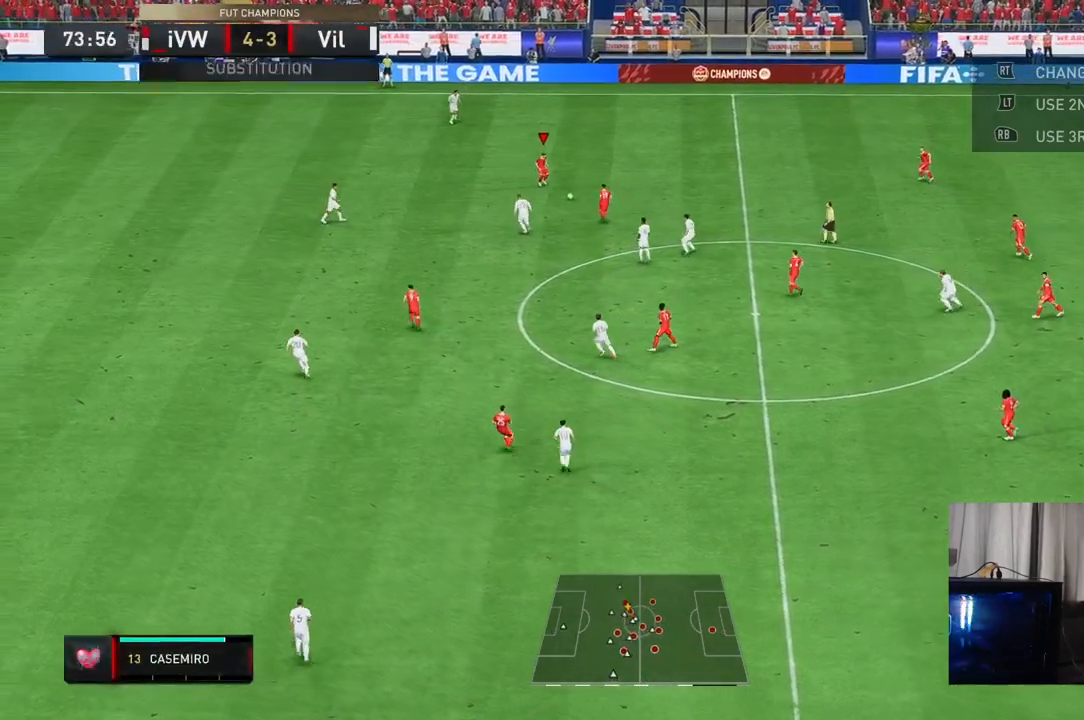
{"buttons": [], "left_stick": "right", "right_stick": "center", "events": [[150, "R2", "up"], [250, "left_stick", "up"], [350, "left_stick", "up-right"], [483, "left_stick", "right"]]}
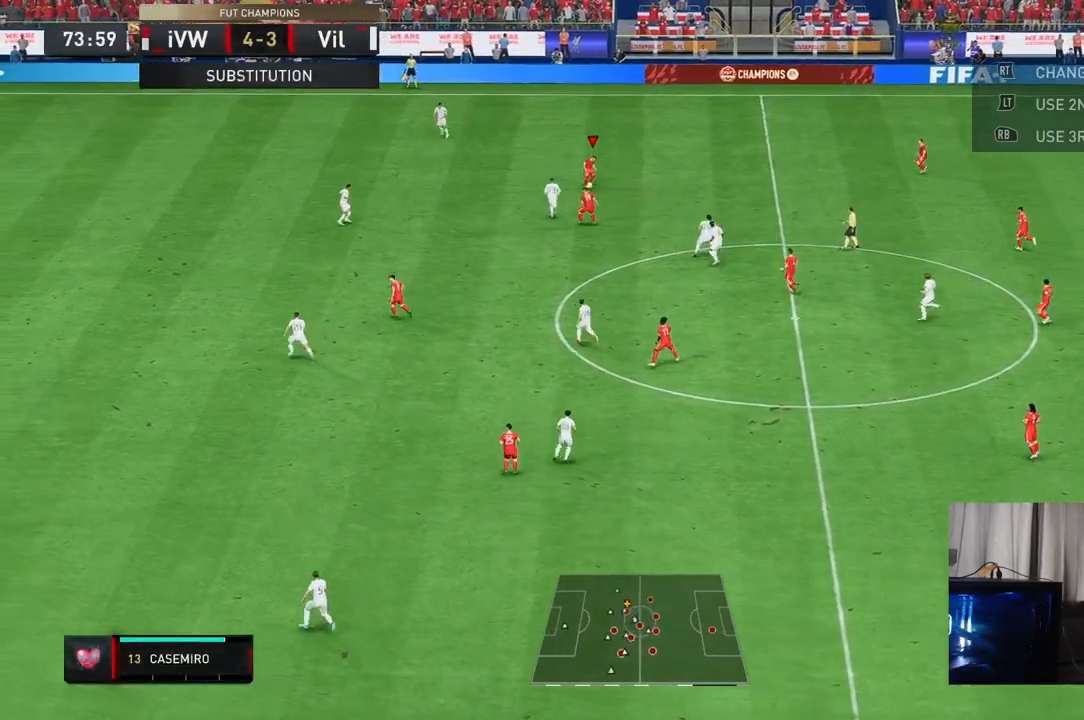
{"buttons": [], "left_stick": "left", "right_stick": "center"}
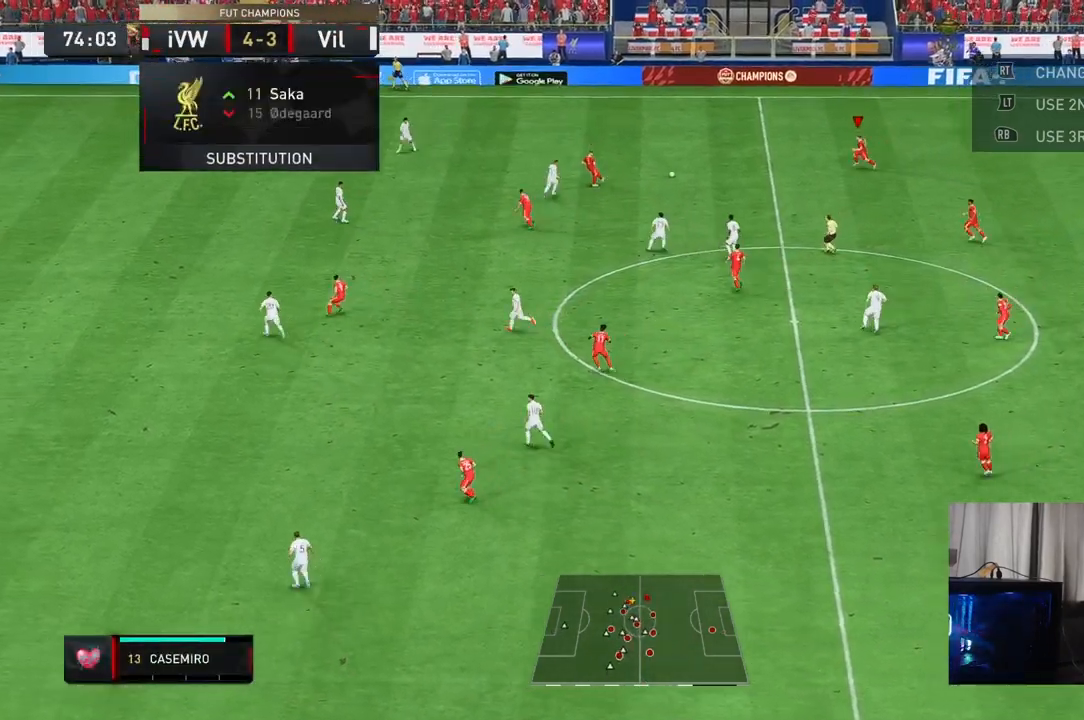
{"buttons": [], "left_stick": "down-left", "right_stick": "center", "events": [[450, "left_stick", "down-left"]]}
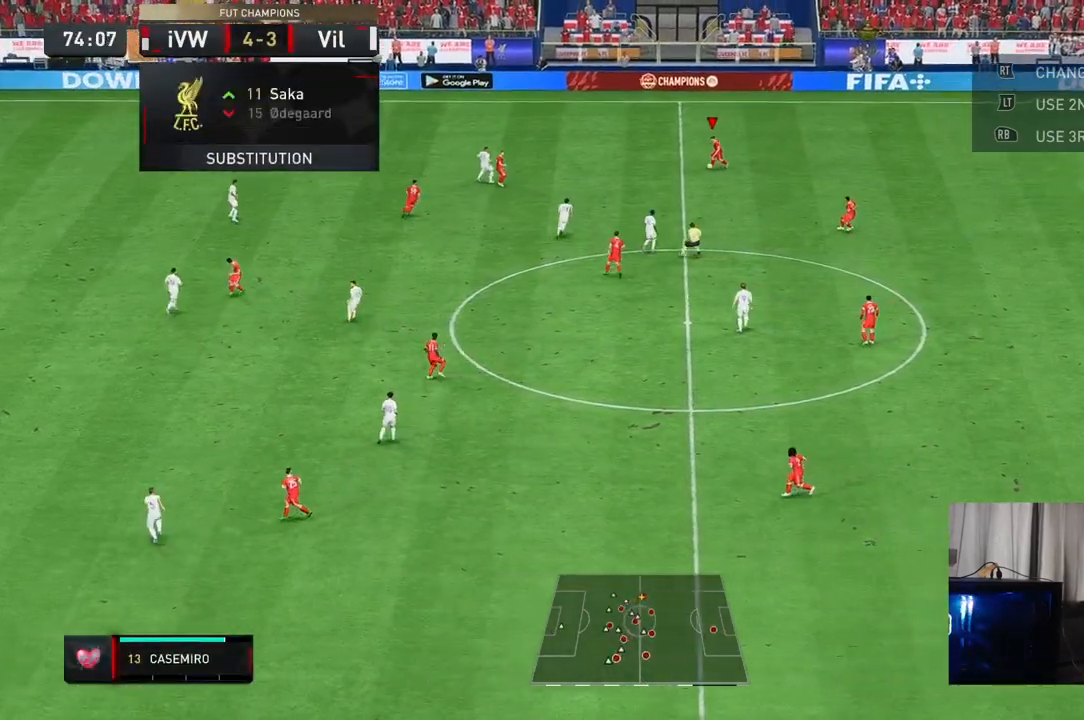
{"buttons": [], "left_stick": "down", "right_stick": "center", "events": [[183, "left_stick", "down"]]}
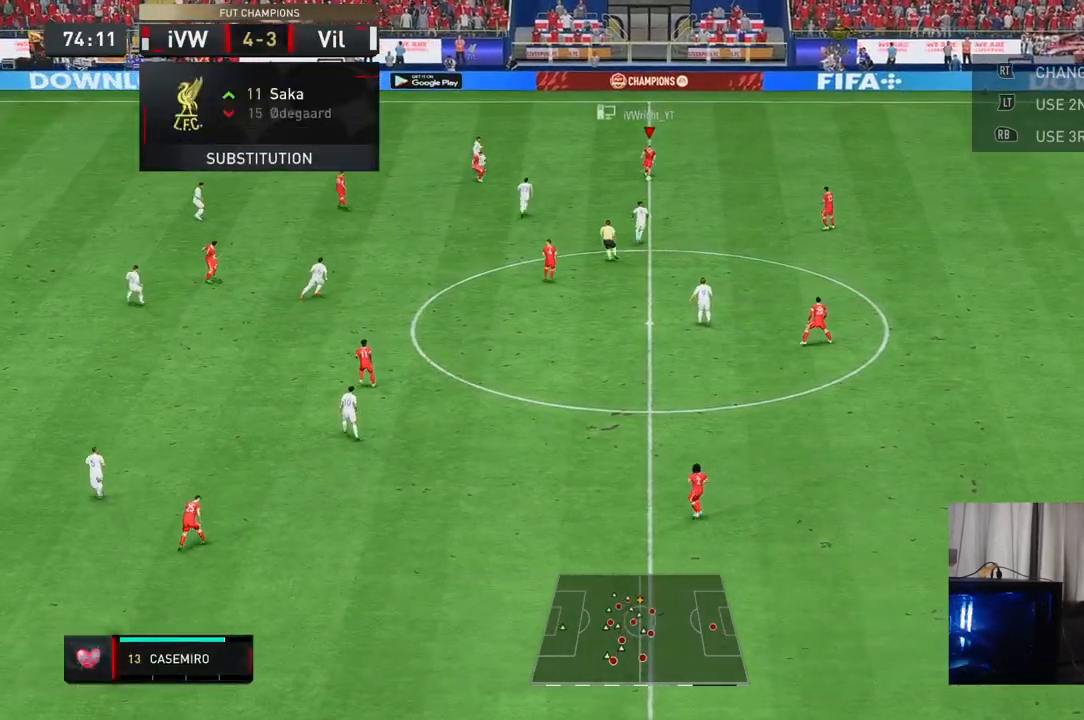
{"buttons": [], "left_stick": "down-left", "right_stick": "center", "events": [[200, "left_stick", "down-left"]]}
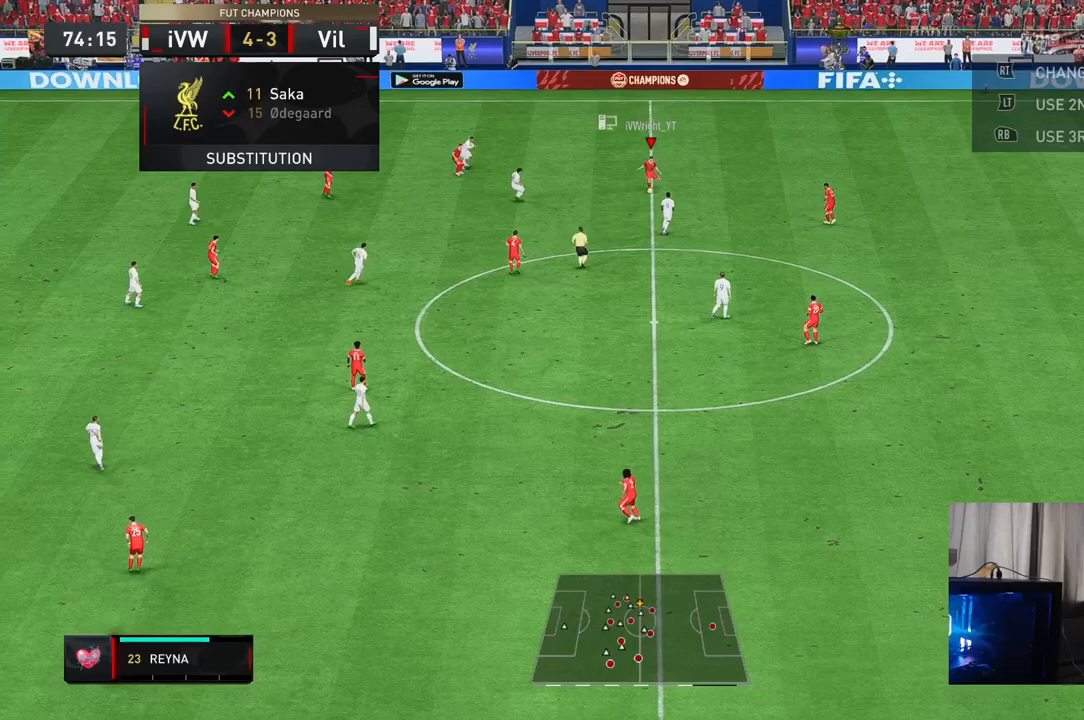
{"buttons": [], "left_stick": "center", "right_stick": "center", "events": [[217, "R2", "down"], [317, "left_stick", "up-left"], [450, "left_stick", "center"], [467, "R2", "up"]]}
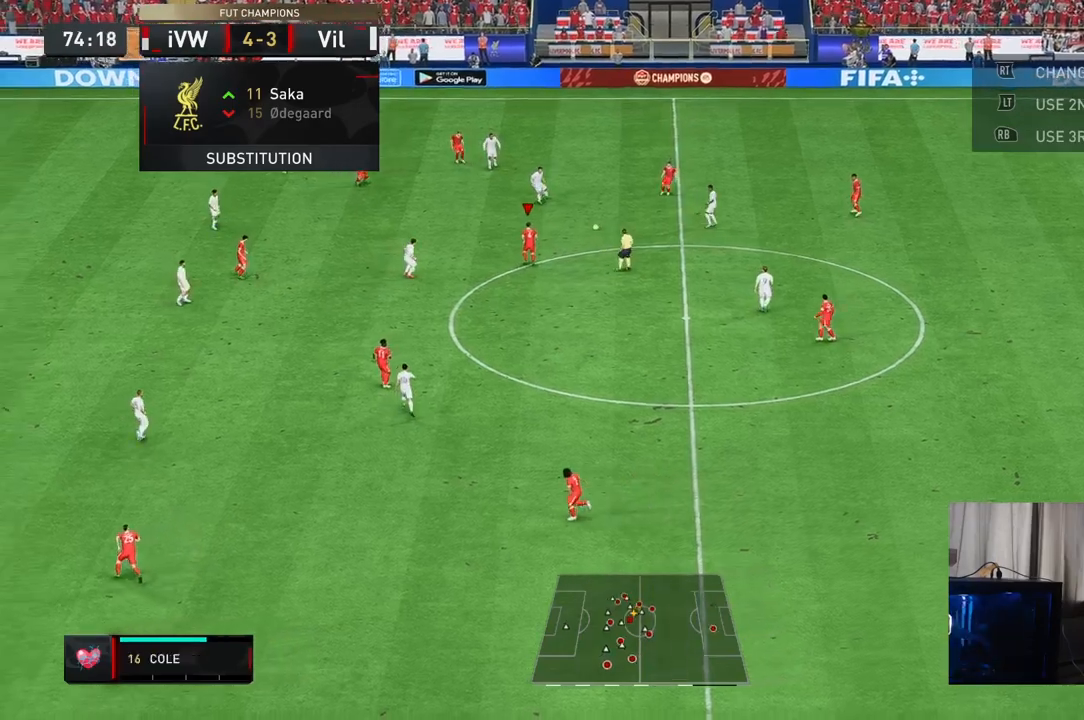
{"buttons": [], "left_stick": "down-right", "right_stick": "center", "events": [[233, "left_stick", "down-right"]]}
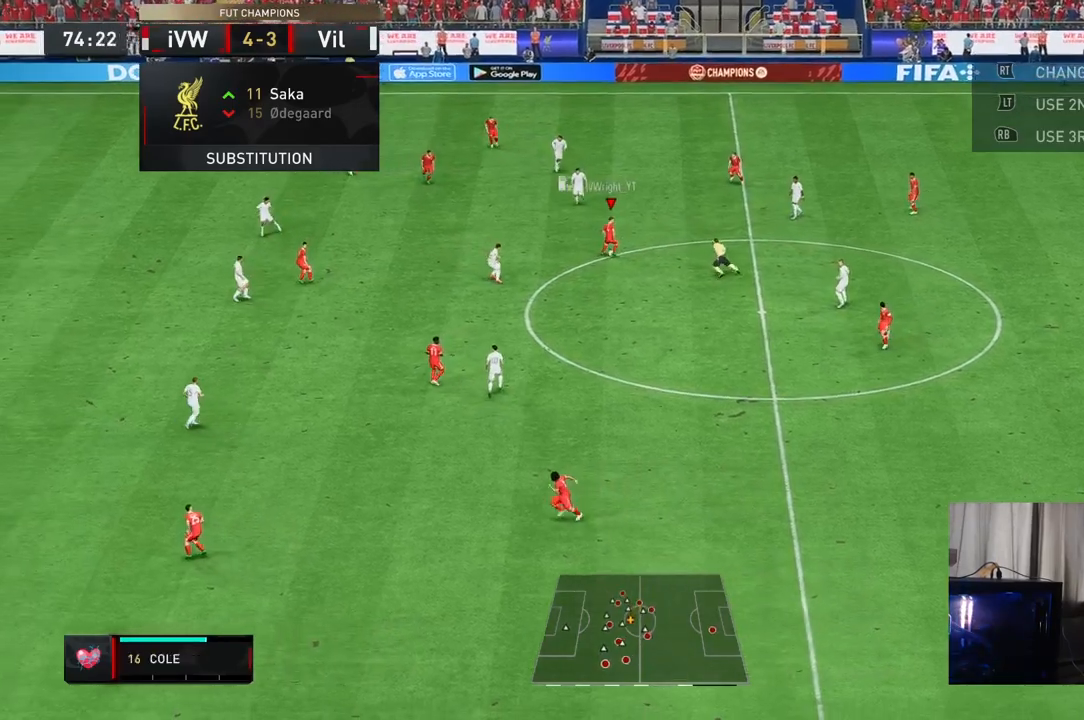
{"buttons": [], "left_stick": "down", "right_stick": "center", "events": [[117, "left_stick", "down"]]}
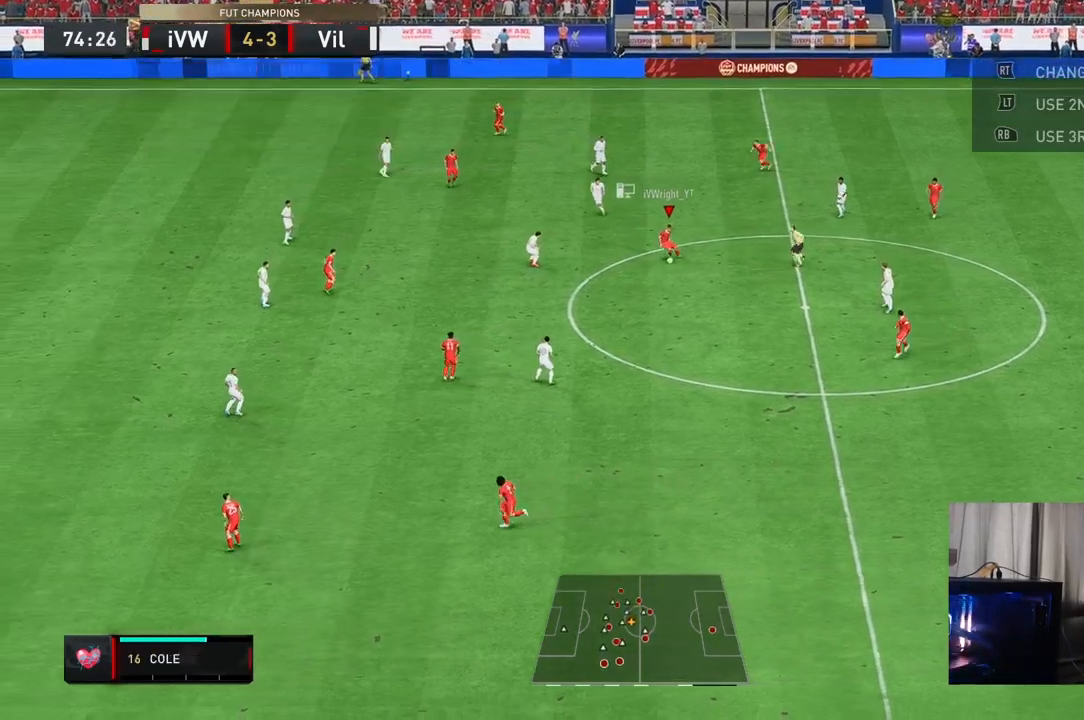
{"buttons": ["R2"], "left_stick": "down", "right_stick": "center", "events": [[100, "R2", "down"]]}
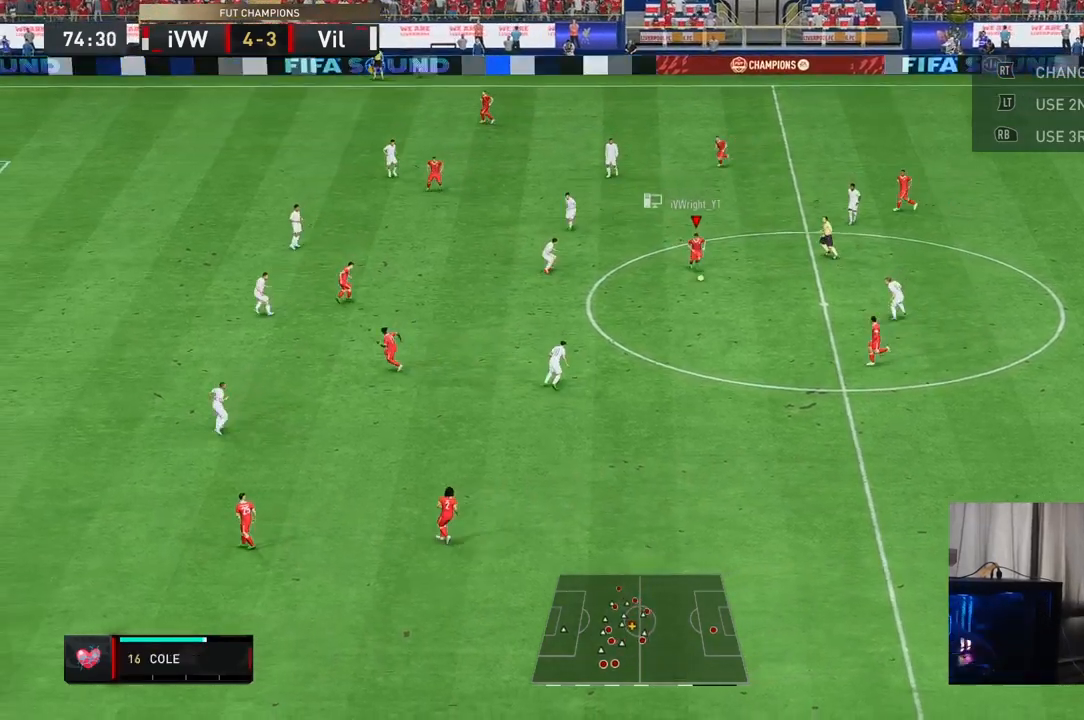
{"buttons": [], "left_stick": "down", "right_stick": "left", "events": [[300, "R2", "up"], [417, "right_stick", "left"]]}
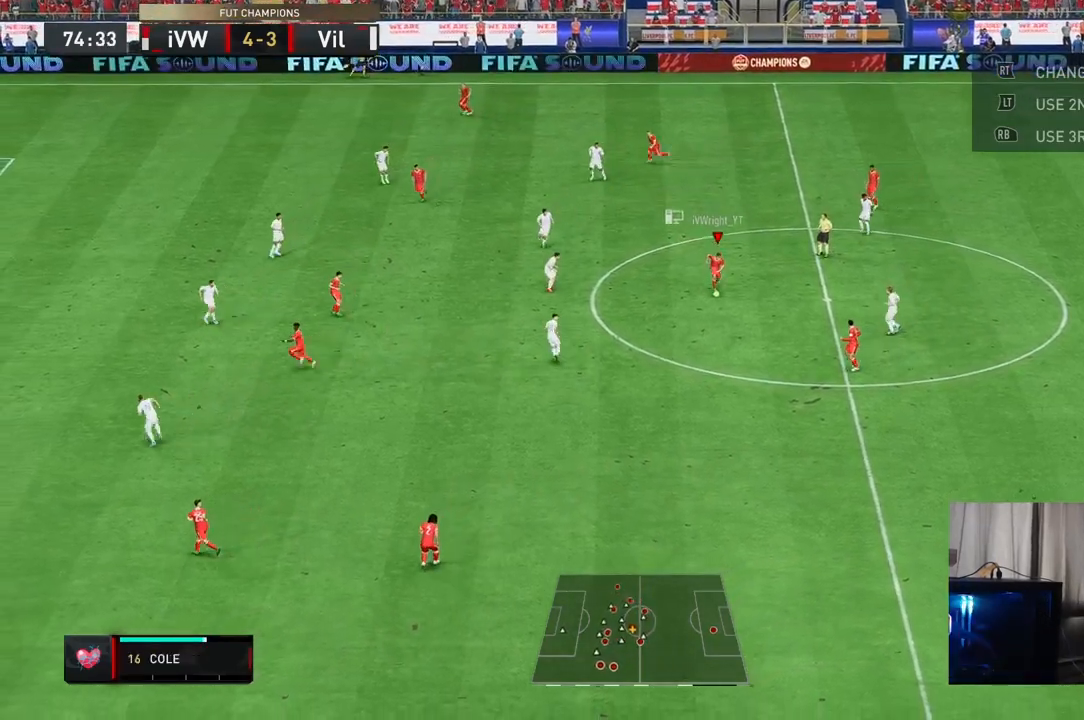
{"buttons": [], "left_stick": "down", "right_stick": "center", "events": [[217, "left_stick", "center"], [417, "left_stick", "down"], [417, "right_stick", "center"]]}
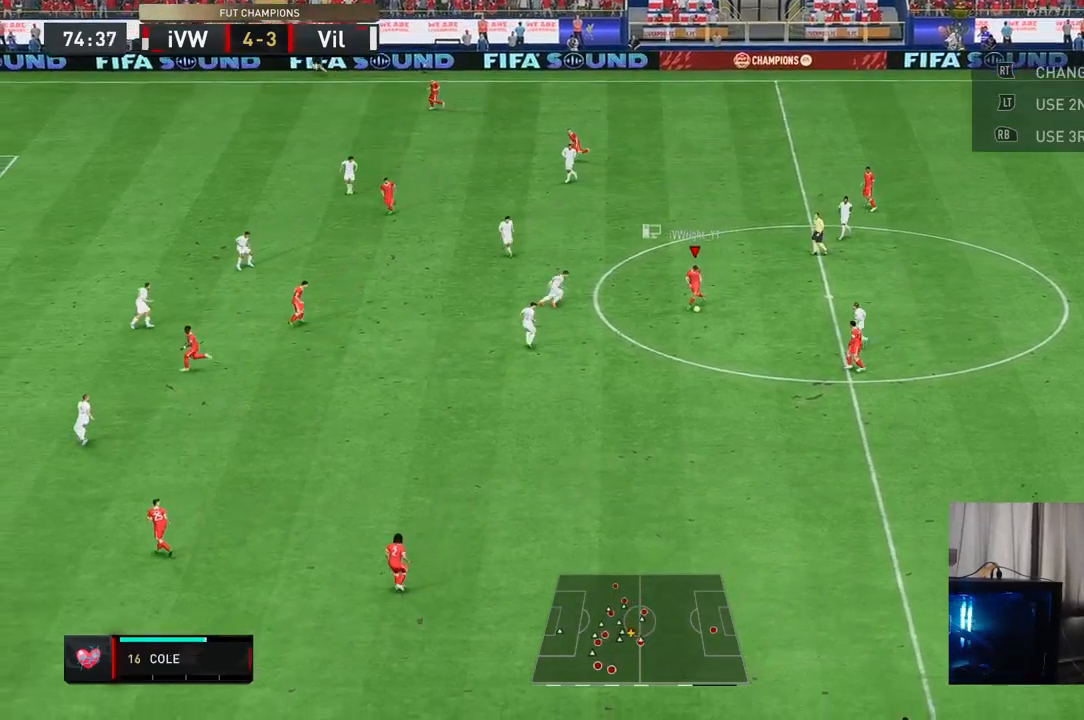
{"buttons": ["Y"], "left_stick": "down", "right_stick": "center", "events": [[483, "Y", "down"]]}
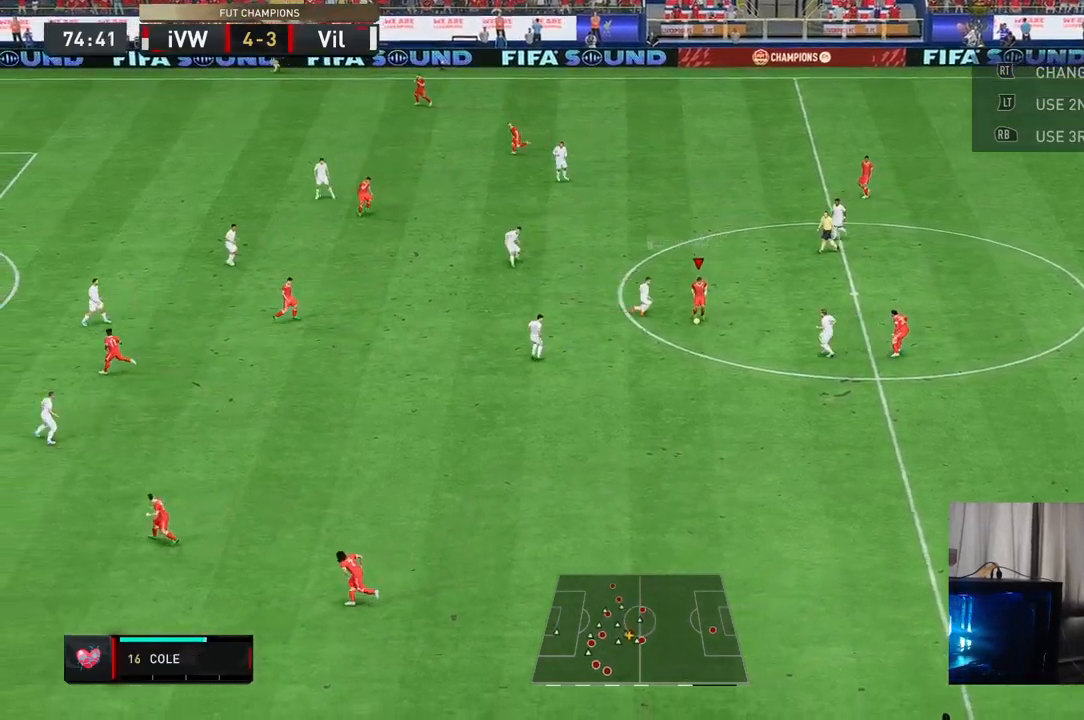
{"buttons": ["R2"], "left_stick": "down-left", "right_stick": "center", "events": [[150, "Y", "up"], [267, "left_stick", "down-left"], [350, "R2", "down"]]}
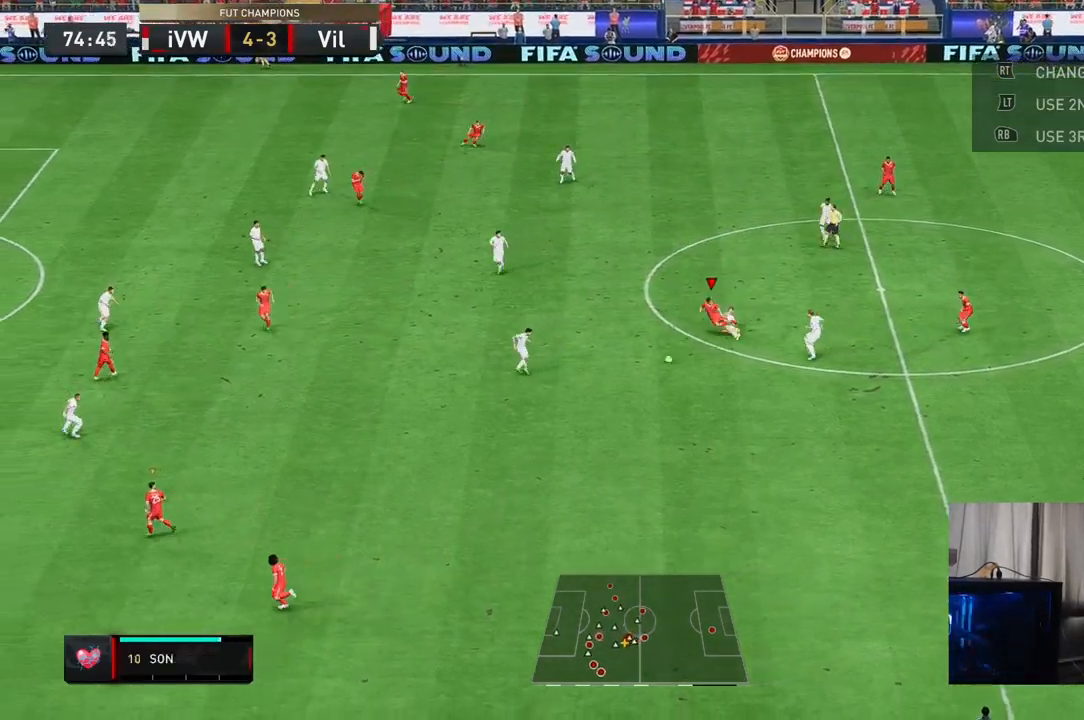
{"buttons": ["R2"], "left_stick": "right", "right_stick": "center", "events": [[333, "left_stick", "center"], [383, "left_stick", "up-right"], [400, "R2", "up"], [467, "left_stick", "right"], [483, "R2", "down"]]}
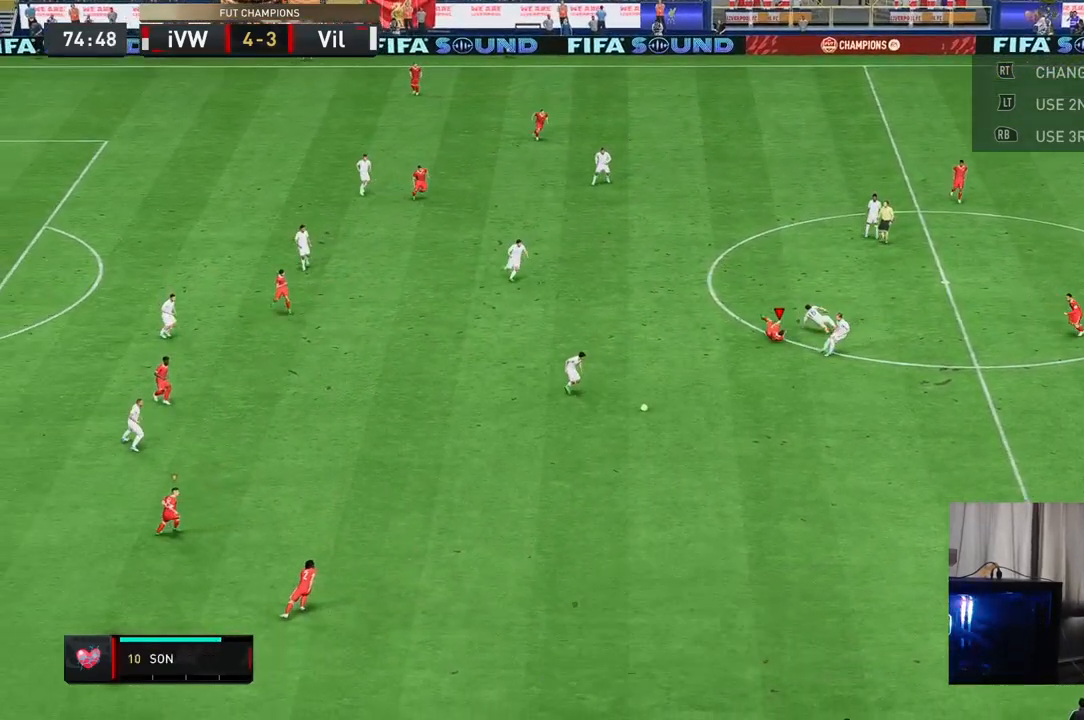
{"buttons": [], "left_stick": "center", "right_stick": "center", "events": [[100, "left_stick", "down-right"], [183, "R2", "up"], [433, "left_stick", "center"]]}
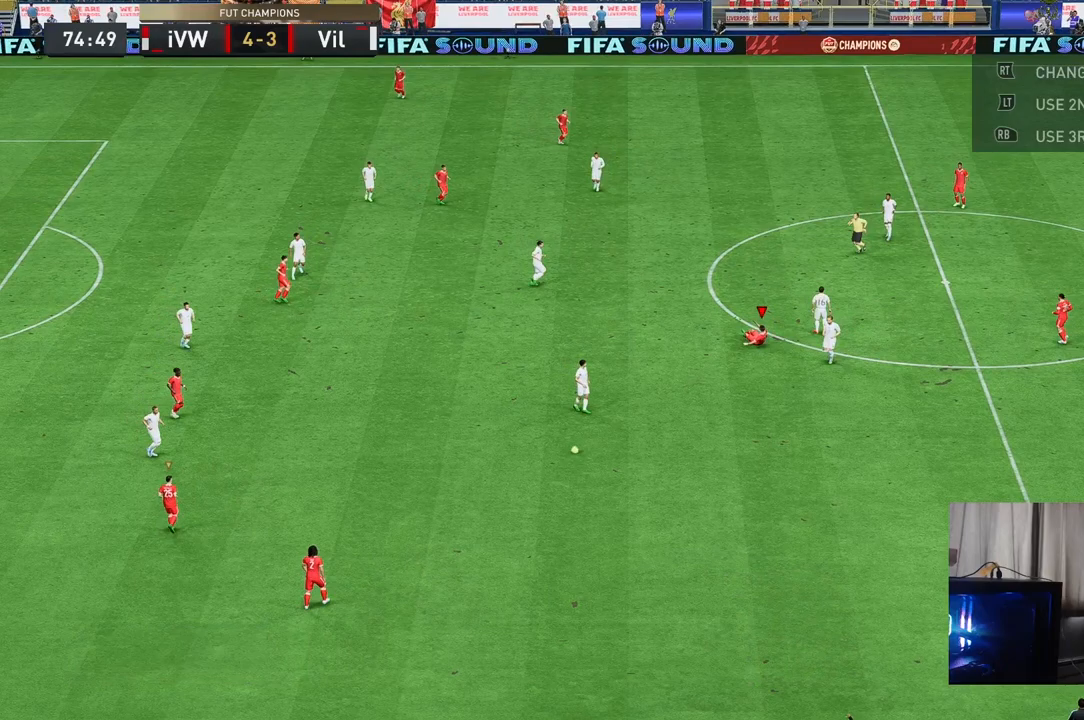
{"buttons": [], "left_stick": "center", "right_stick": "center", "events": []}
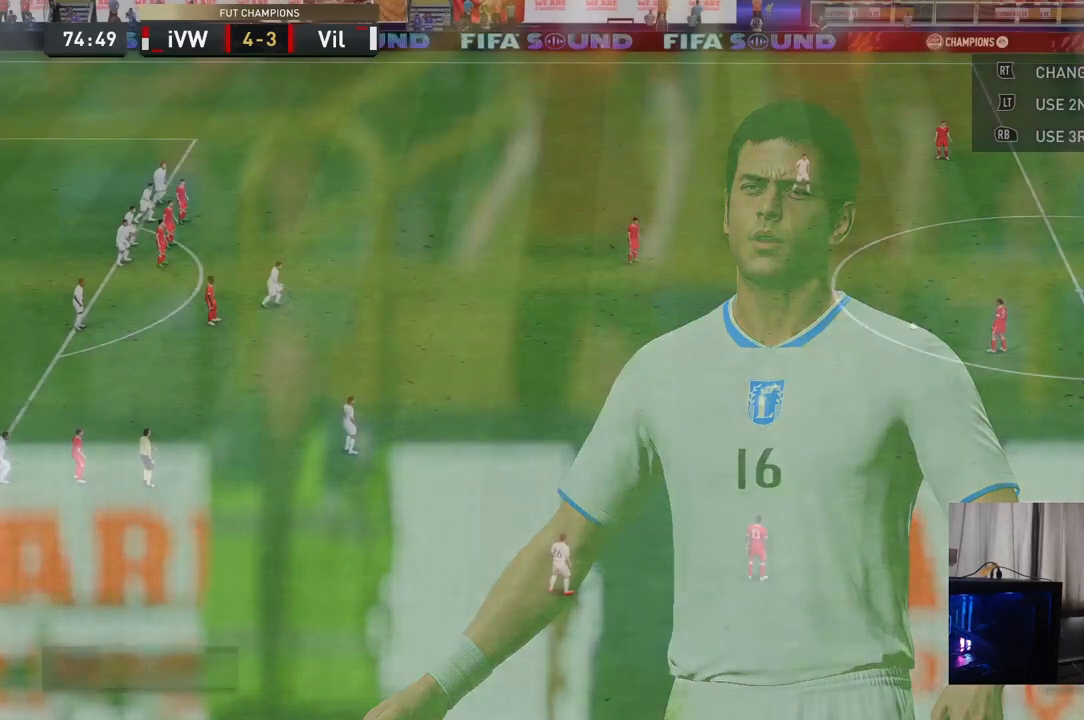
{"buttons": [], "left_stick": "center", "right_stick": "center", "events": []}